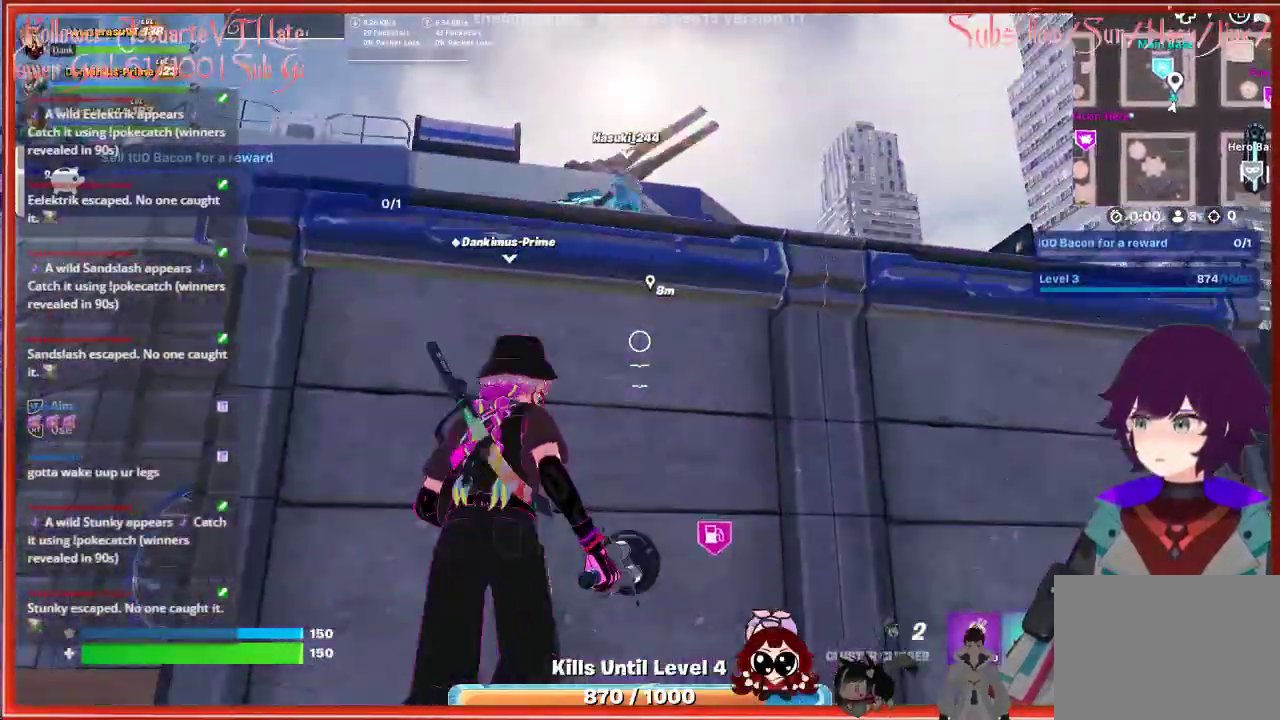
Gameplay with a controller (Xbox layout); each line is a JSON object with the inputs held at the frame after it. "events" lists button and stick changes between this image and that frame as [ms after this image, input, new state], when the widget could be followed in between.
{"buttons": [], "left_stick": "up", "right_stick": "center", "events": [[167, "A", "down"], [417, "A", "up"]]}
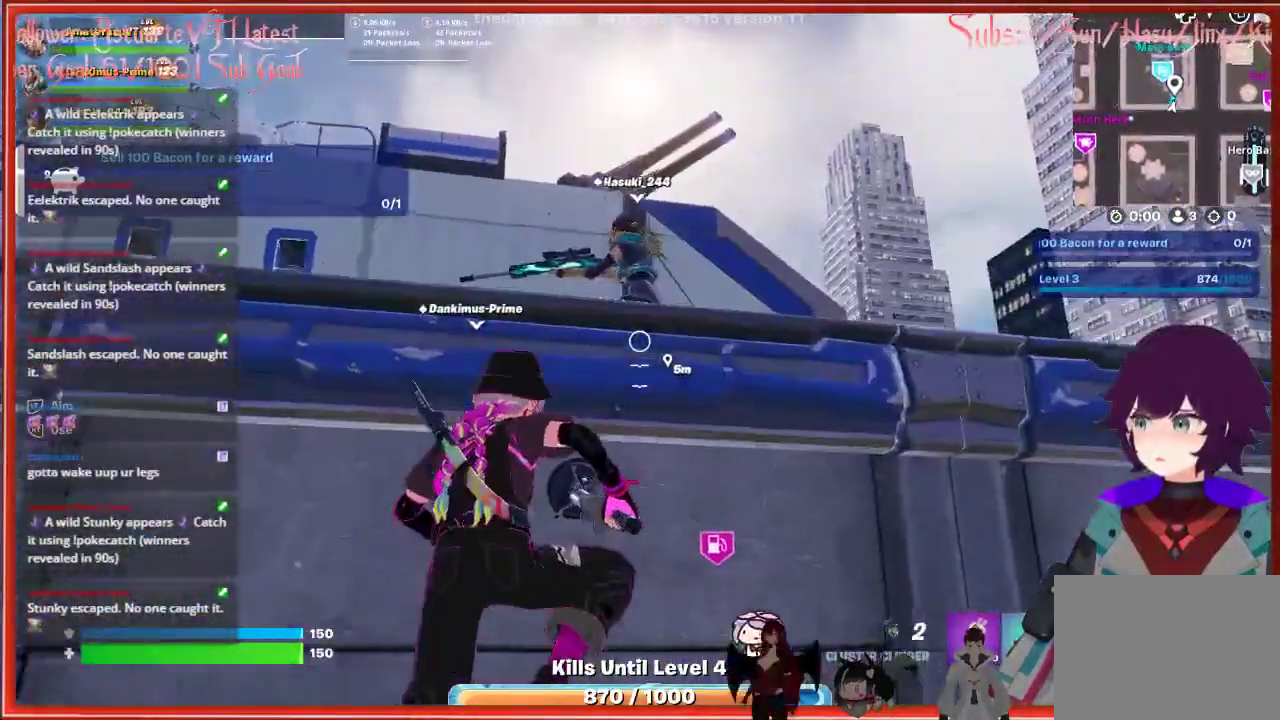
{"buttons": [], "left_stick": "right", "right_stick": "down", "events": [[67, "A", "down"], [233, "A", "up"], [400, "right_stick", "down"], [417, "left_stick", "right"]]}
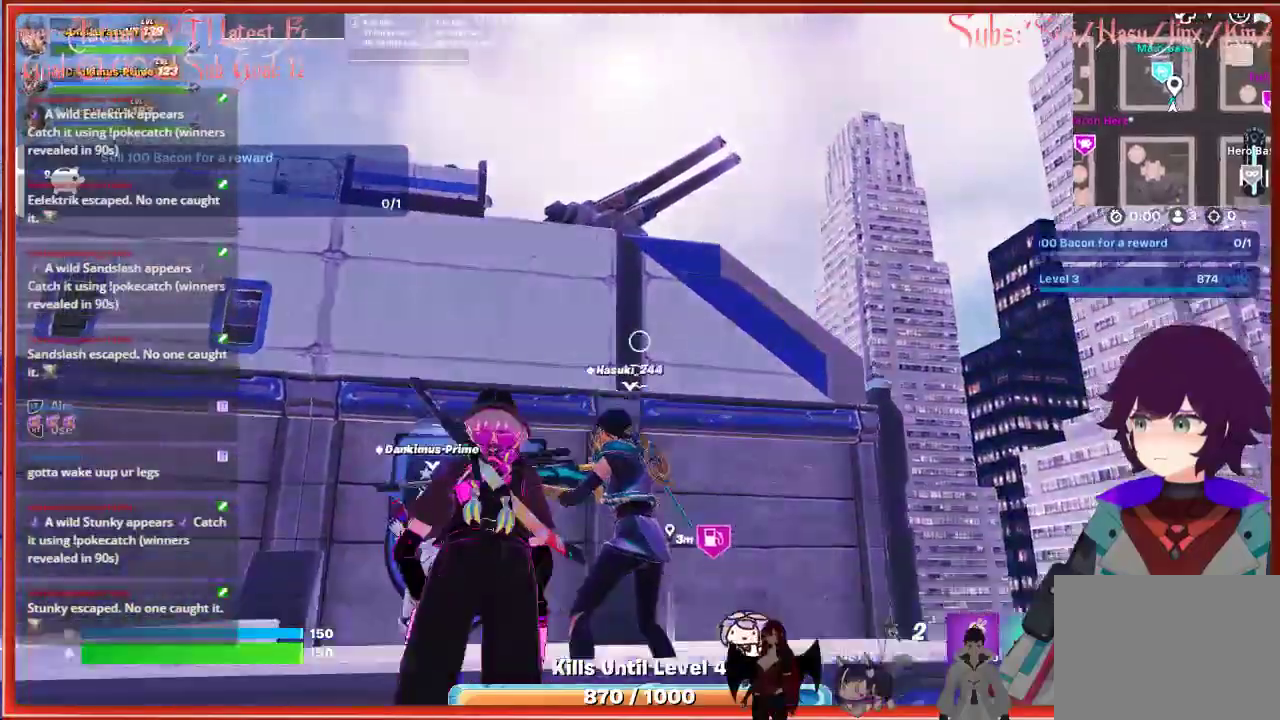
{"buttons": [], "left_stick": "up-right", "right_stick": "center", "events": [[333, "right_stick", "center"], [433, "left_stick", "up-right"]]}
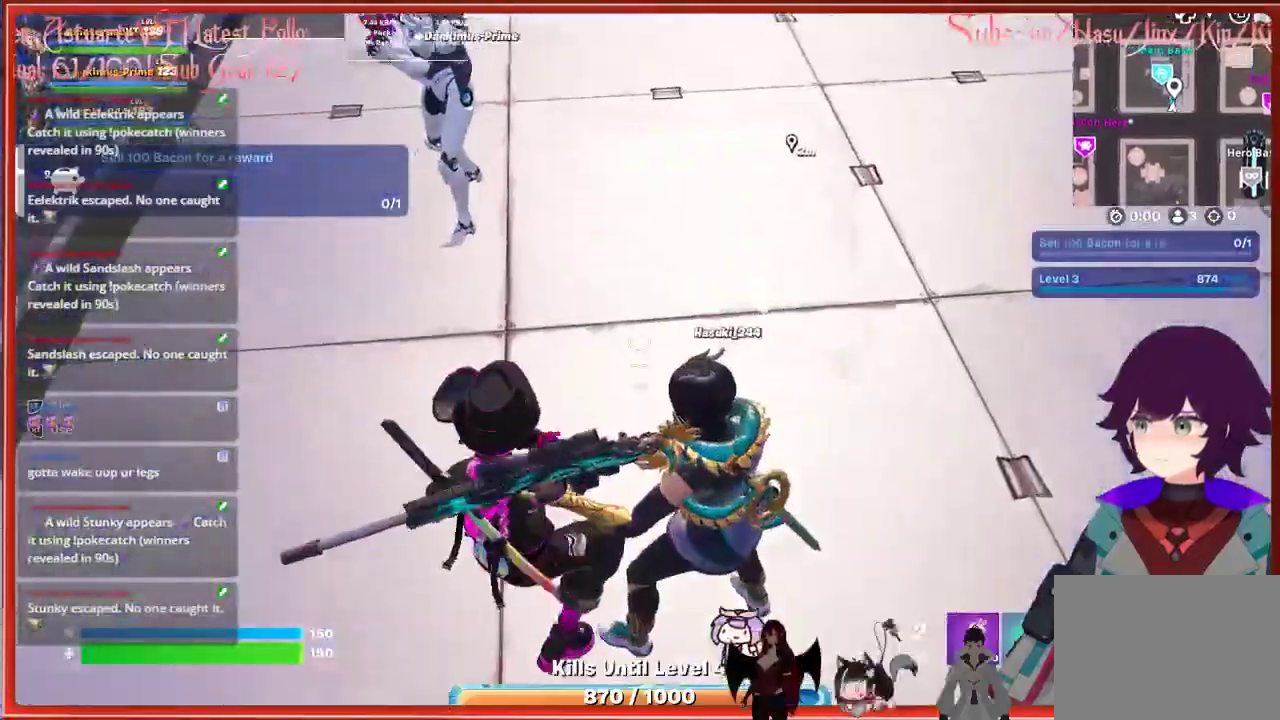
{"buttons": [], "left_stick": "up-right", "right_stick": "up", "events": [[17, "left_stick", "up"], [167, "right_stick", "up"], [350, "right_stick", "center"], [383, "left_stick", "up-right"], [500, "right_stick", "up"]]}
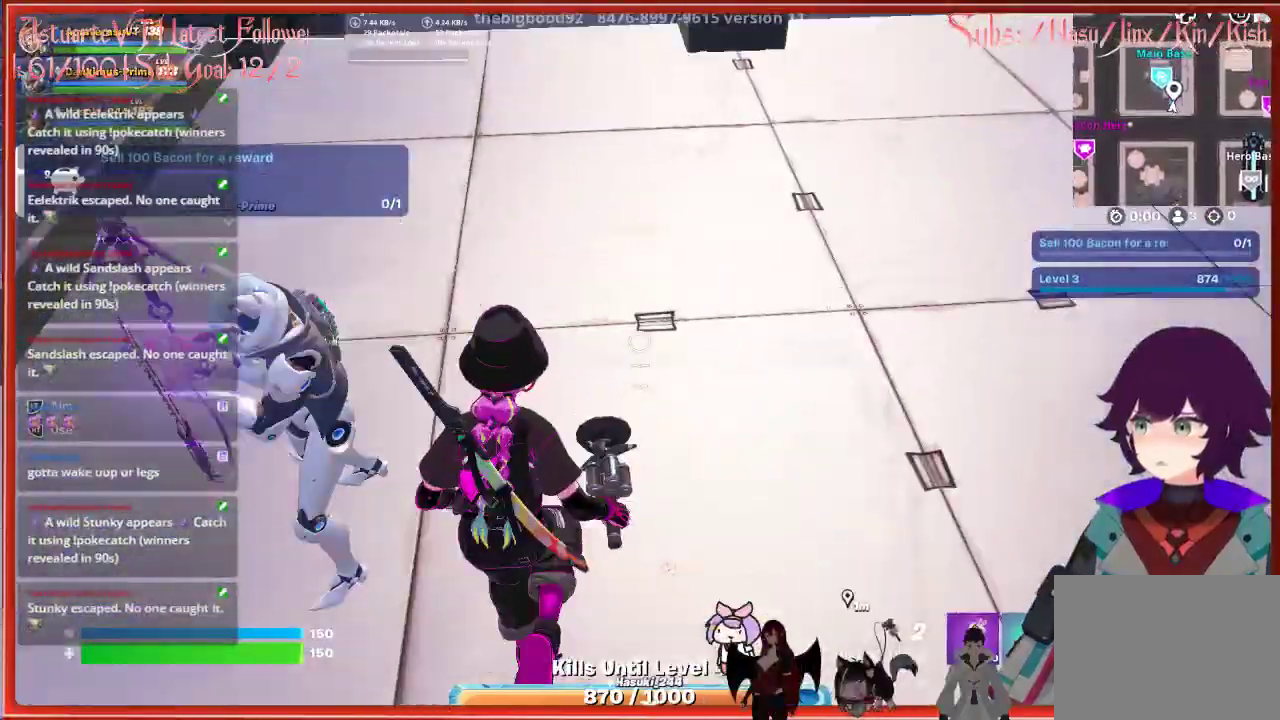
{"buttons": [], "left_stick": "center", "right_stick": "left", "events": [[300, "right_stick", "left"], [333, "left_stick", "center"]]}
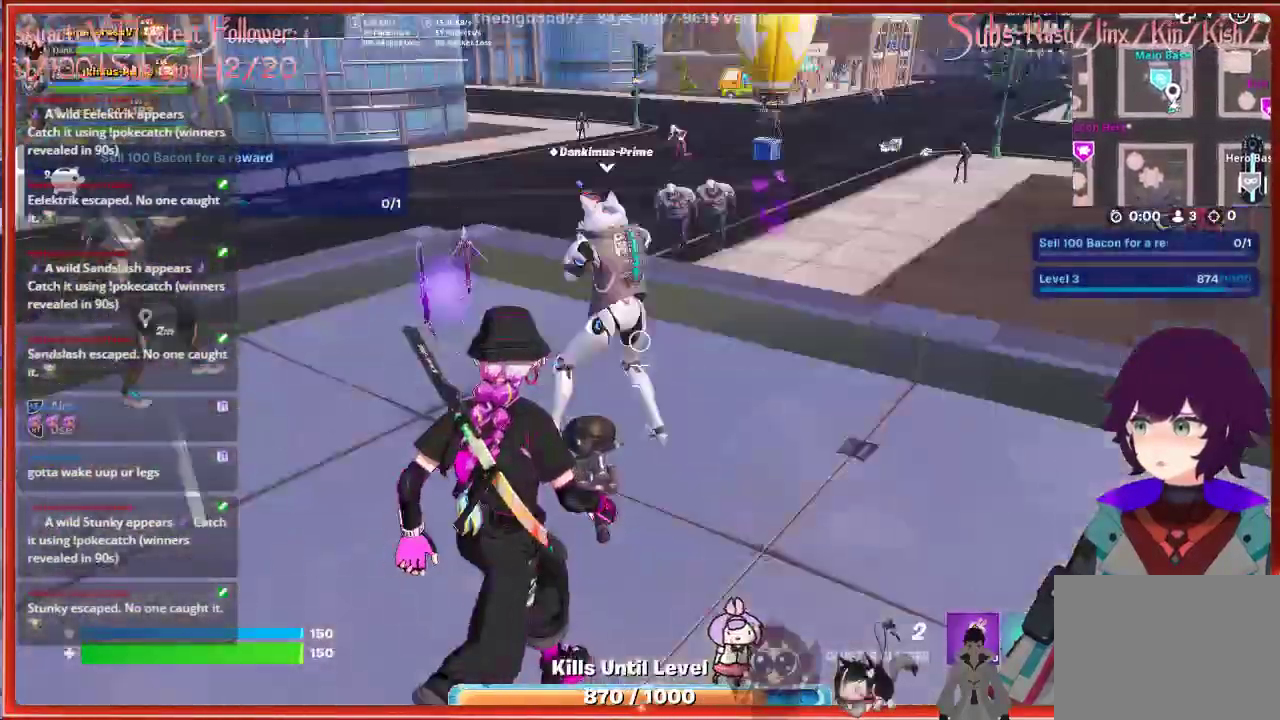
{"buttons": [], "left_stick": "up-left", "right_stick": "center", "events": [[33, "left_stick", "up-left"], [33, "right_stick", "center"]]}
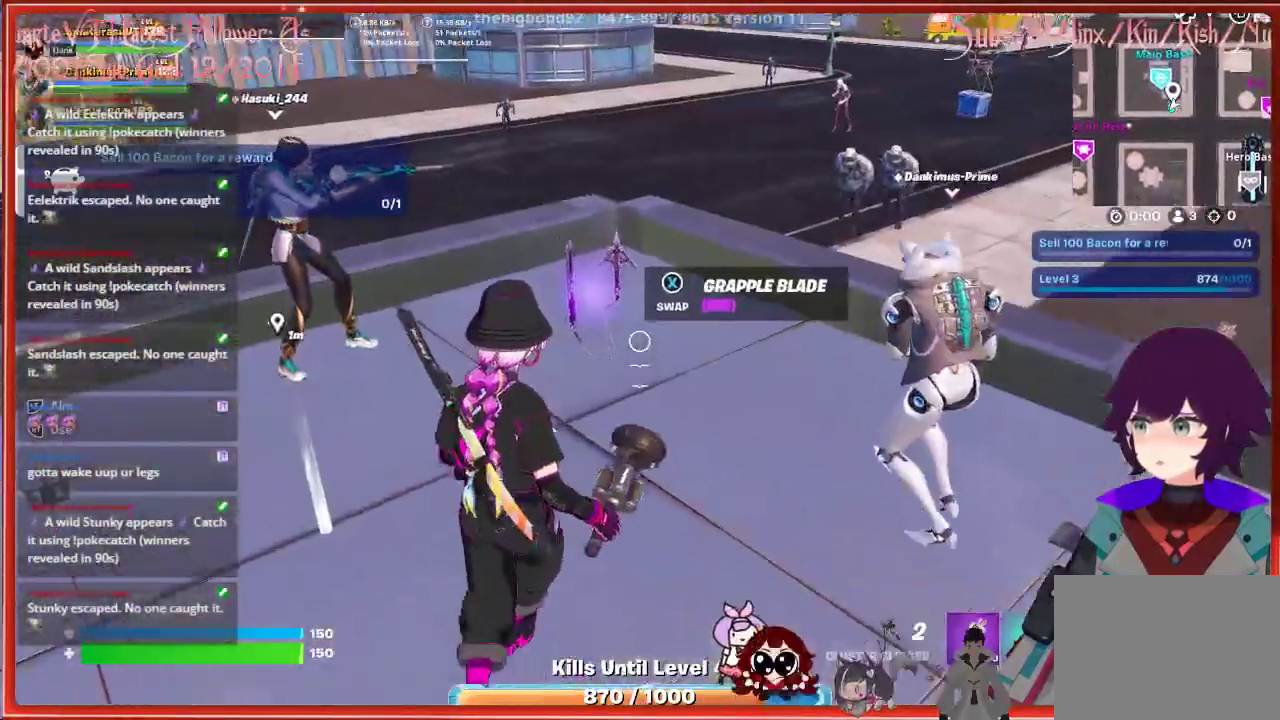
{"buttons": [], "left_stick": "center", "right_stick": "center", "events": [[17, "left_stick", "up"], [200, "left_stick", "center"]]}
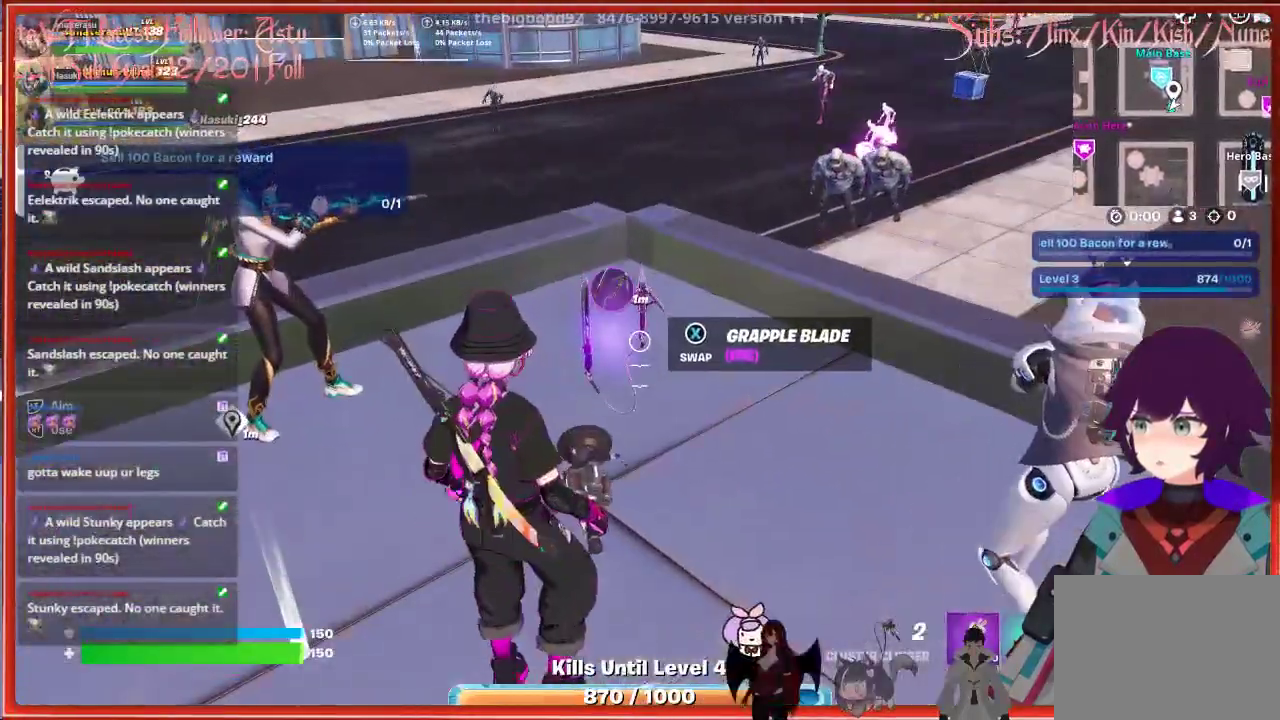
{"buttons": [], "left_stick": "center", "right_stick": "center", "events": [[217, "L1", "down"], [300, "L1", "up"], [383, "L1", "down"], [483, "L1", "up"]]}
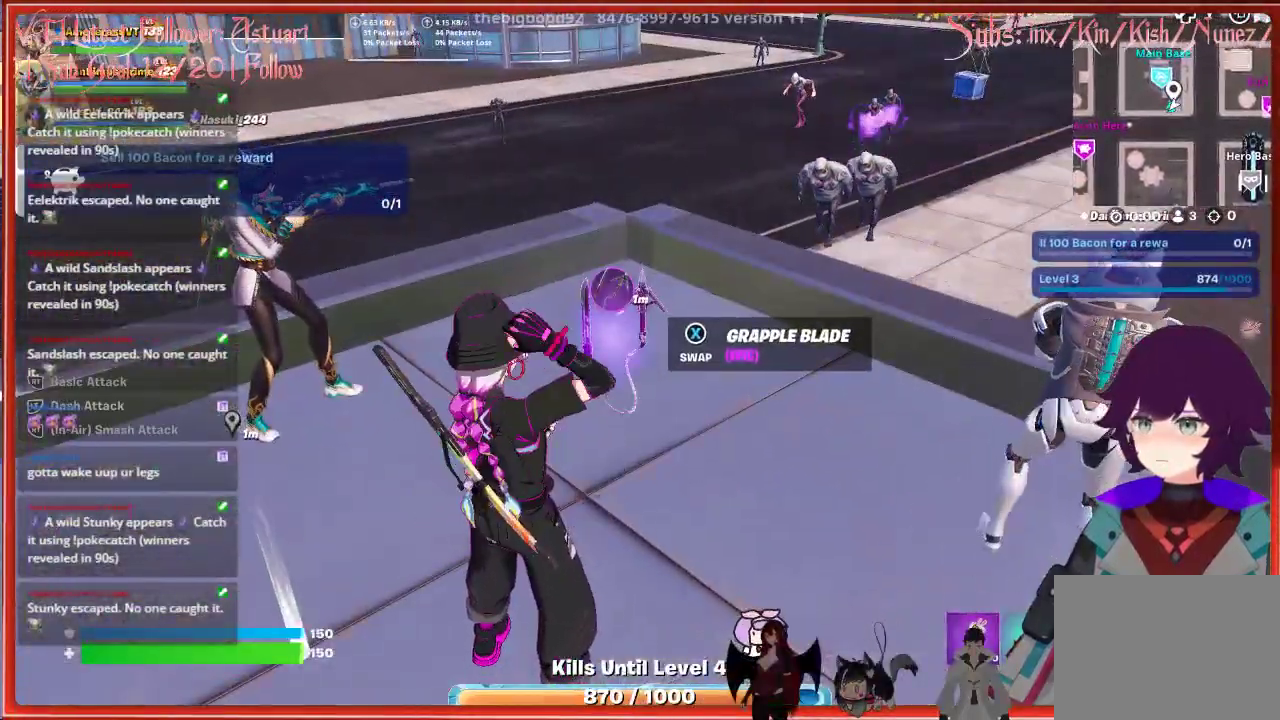
{"buttons": [], "left_stick": "center", "right_stick": "center", "events": [[50, "L1", "down"], [133, "L1", "up"], [383, "L1", "down"], [483, "L1", "up"]]}
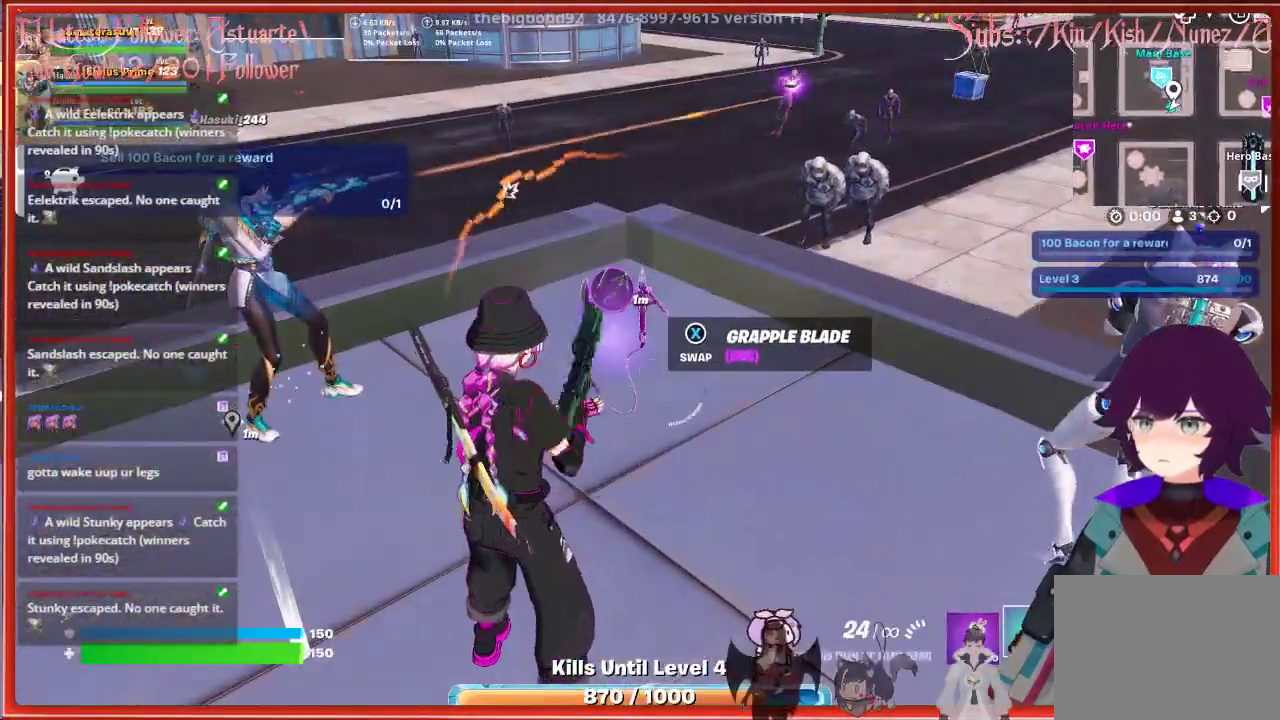
{"buttons": ["L3"], "left_stick": "up", "right_stick": "center", "events": [[100, "X", "down"], [150, "left_stick", "up"], [200, "X", "up"], [450, "L3", "down"]]}
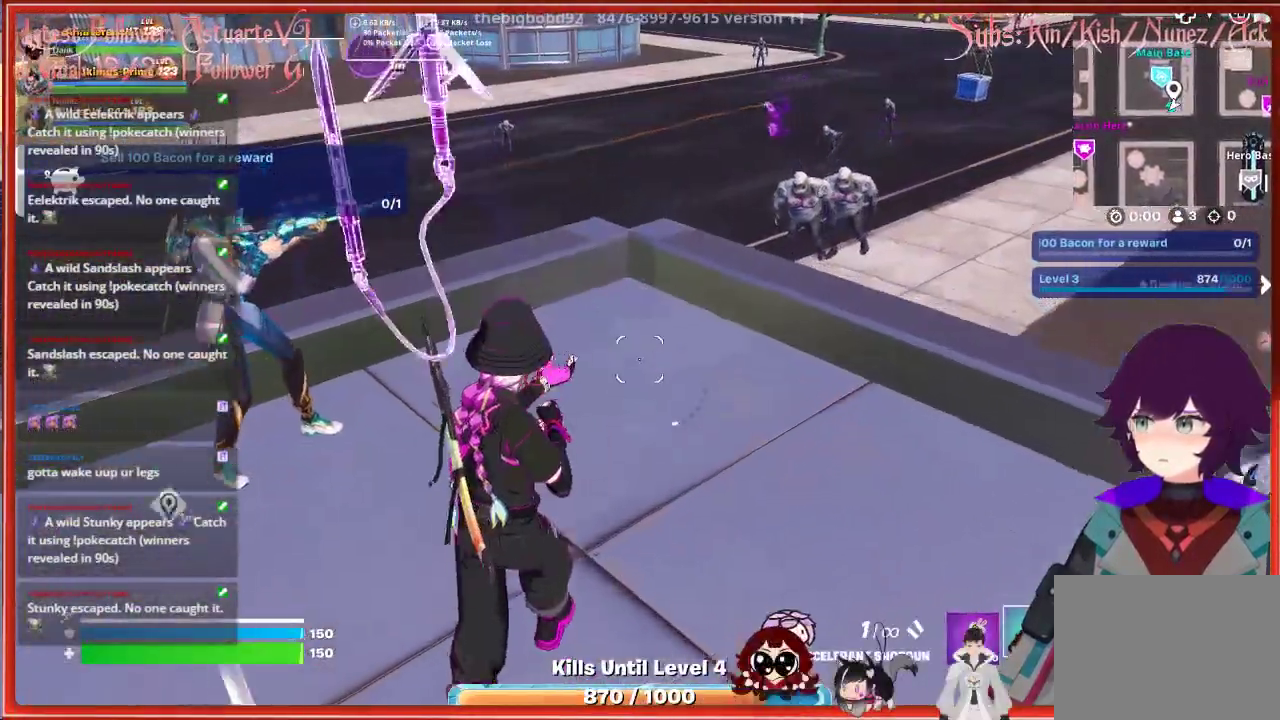
{"buttons": [], "left_stick": "up", "right_stick": "center", "events": [[150, "A", "down"], [150, "L3", "up"], [283, "A", "up"]]}
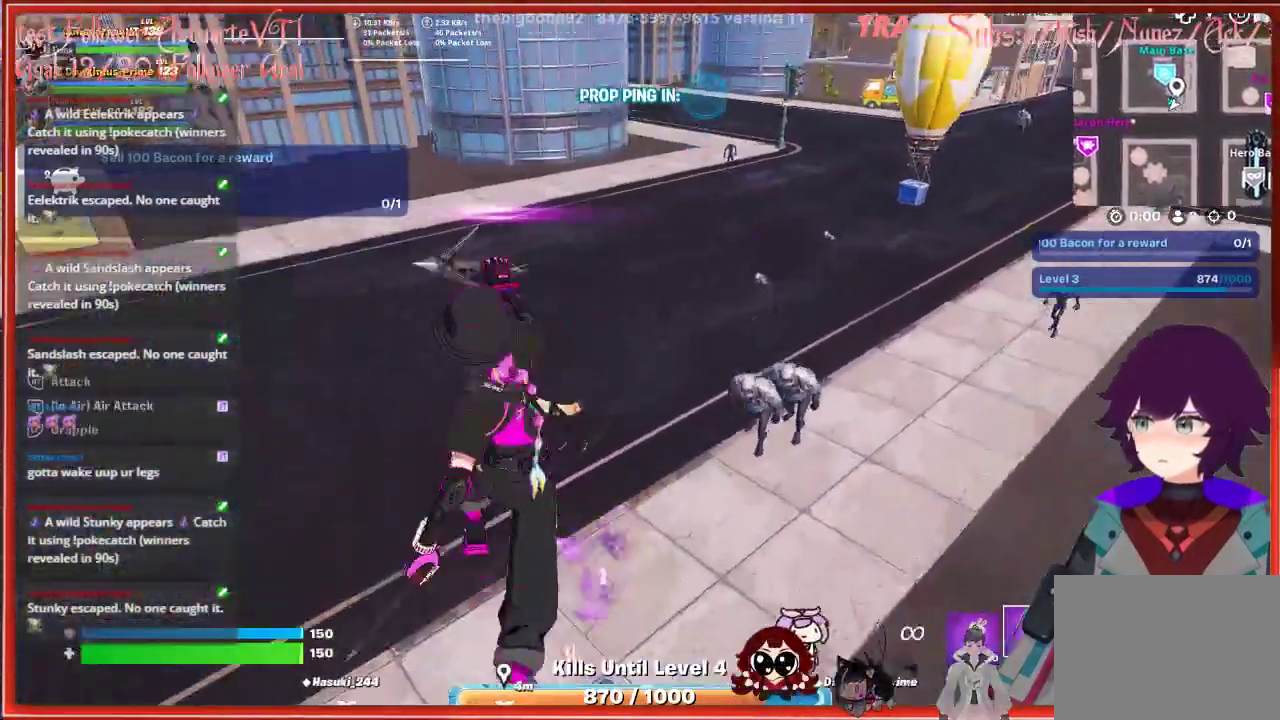
{"buttons": ["R2"], "left_stick": "up", "right_stick": "down-right", "events": [[33, "right_stick", "right"], [150, "right_stick", "down-right"], [400, "R2", "down"]]}
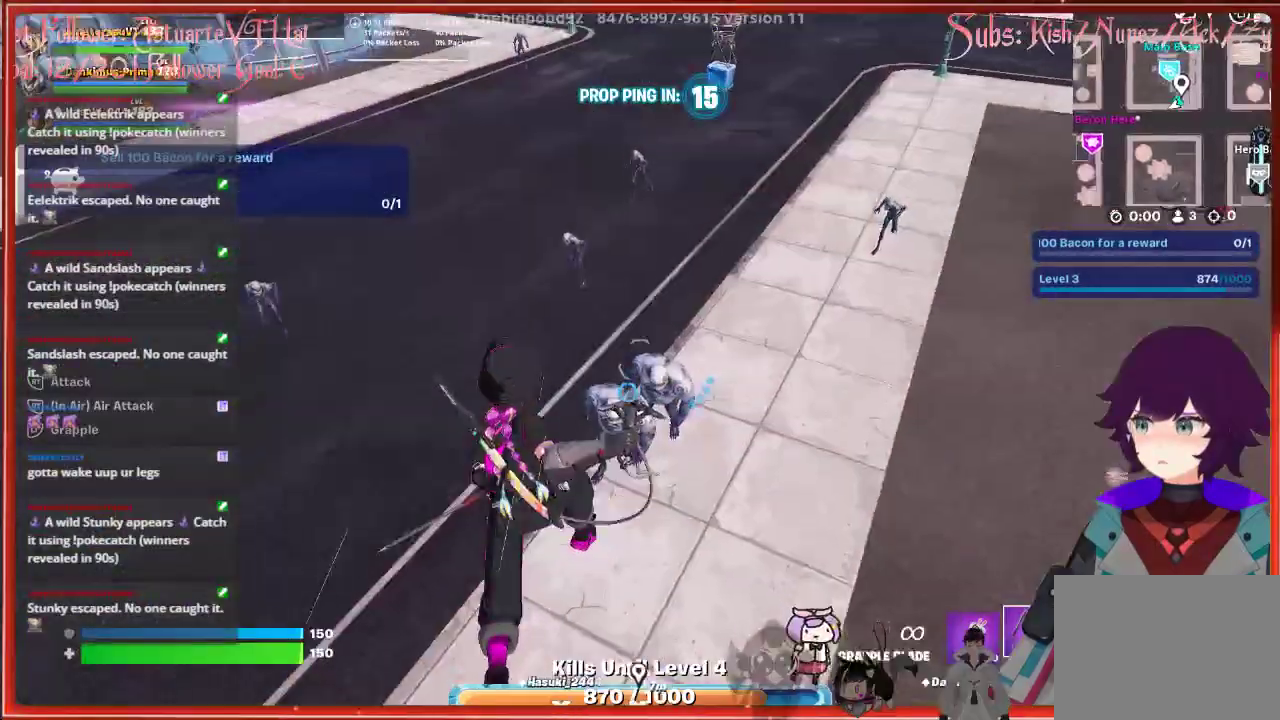
{"buttons": ["R2"], "left_stick": "down-right", "right_stick": "right", "events": [[50, "R2", "up"], [83, "left_stick", "up-left"], [150, "R2", "down"], [200, "right_stick", "right"], [233, "R2", "up"], [333, "R2", "down"], [417, "R2", "up"], [433, "left_stick", "down-right"], [483, "R2", "down"]]}
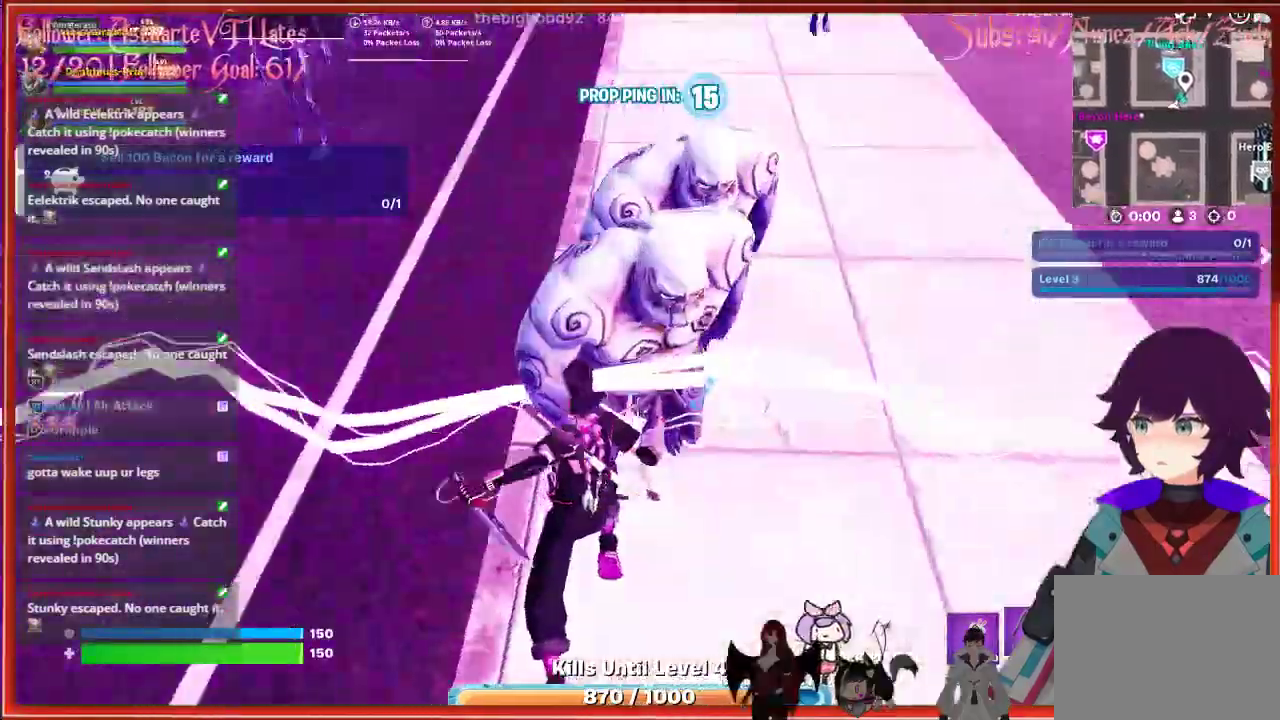
{"buttons": ["R2"], "left_stick": "up-left", "right_stick": "left", "events": [[50, "left_stick", "right"], [67, "R2", "up"], [67, "right_stick", "up-right"], [167, "R2", "down"], [200, "left_stick", "up"], [233, "R2", "up"], [250, "right_stick", "center"], [417, "left_stick", "up-left"], [467, "R2", "down"], [467, "right_stick", "left"]]}
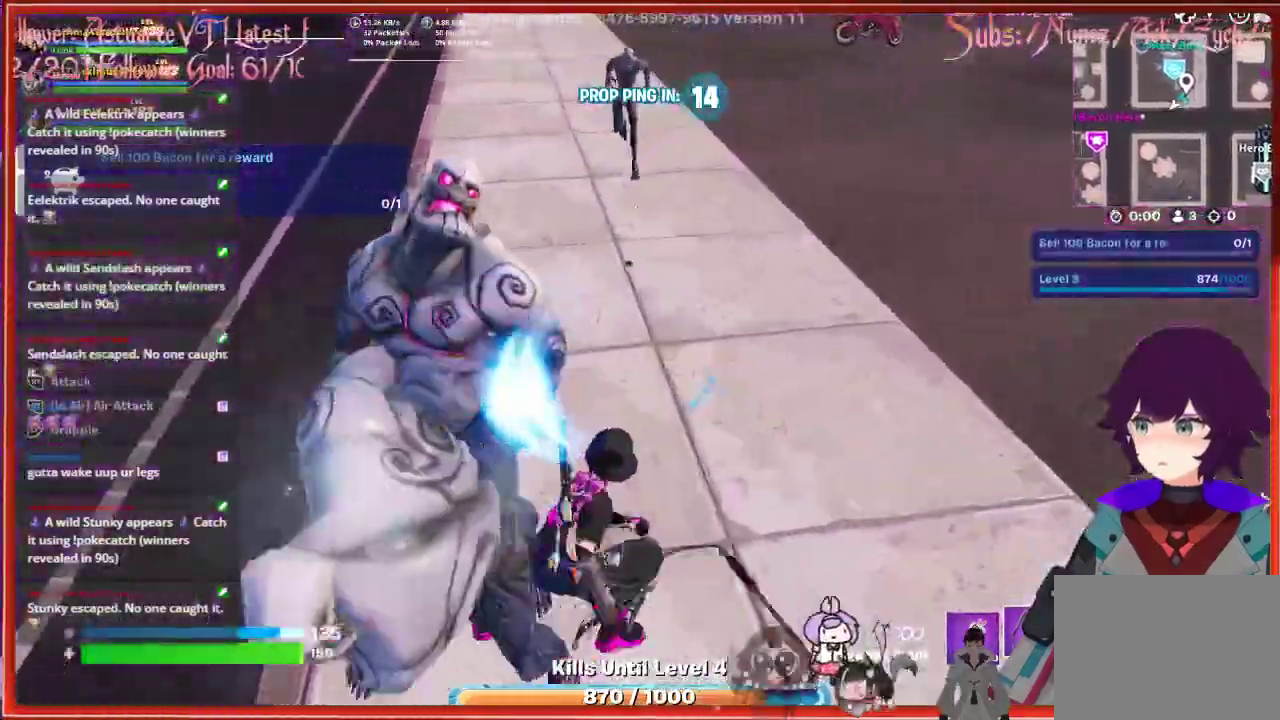
{"buttons": ["R2"], "left_stick": "up", "right_stick": "left", "events": [[33, "R2", "up"], [117, "R2", "down"], [217, "R2", "up"], [300, "R2", "down"], [417, "R2", "up"], [467, "left_stick", "up"], [500, "R2", "down"]]}
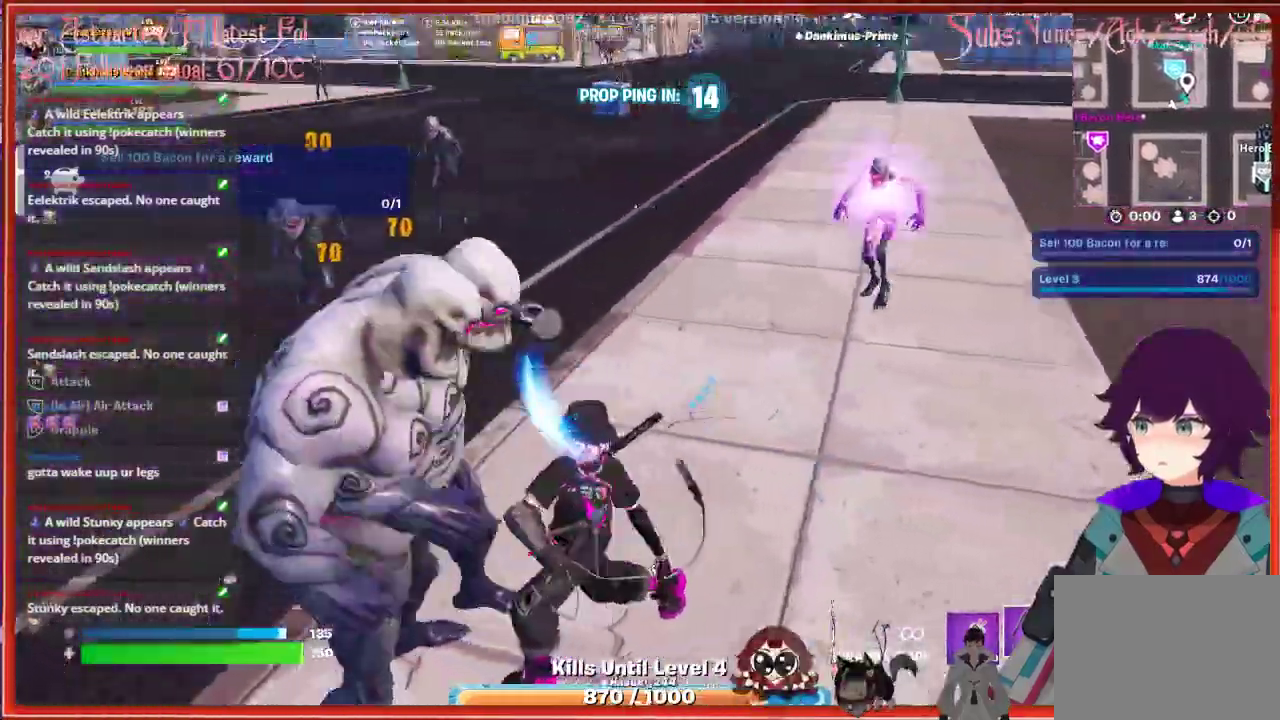
{"buttons": [], "left_stick": "up", "right_stick": "center", "events": [[100, "R2", "up"], [167, "R2", "down"], [267, "R2", "up"], [350, "R2", "down"], [367, "right_stick", "up-left"], [450, "R2", "up"], [483, "right_stick", "center"]]}
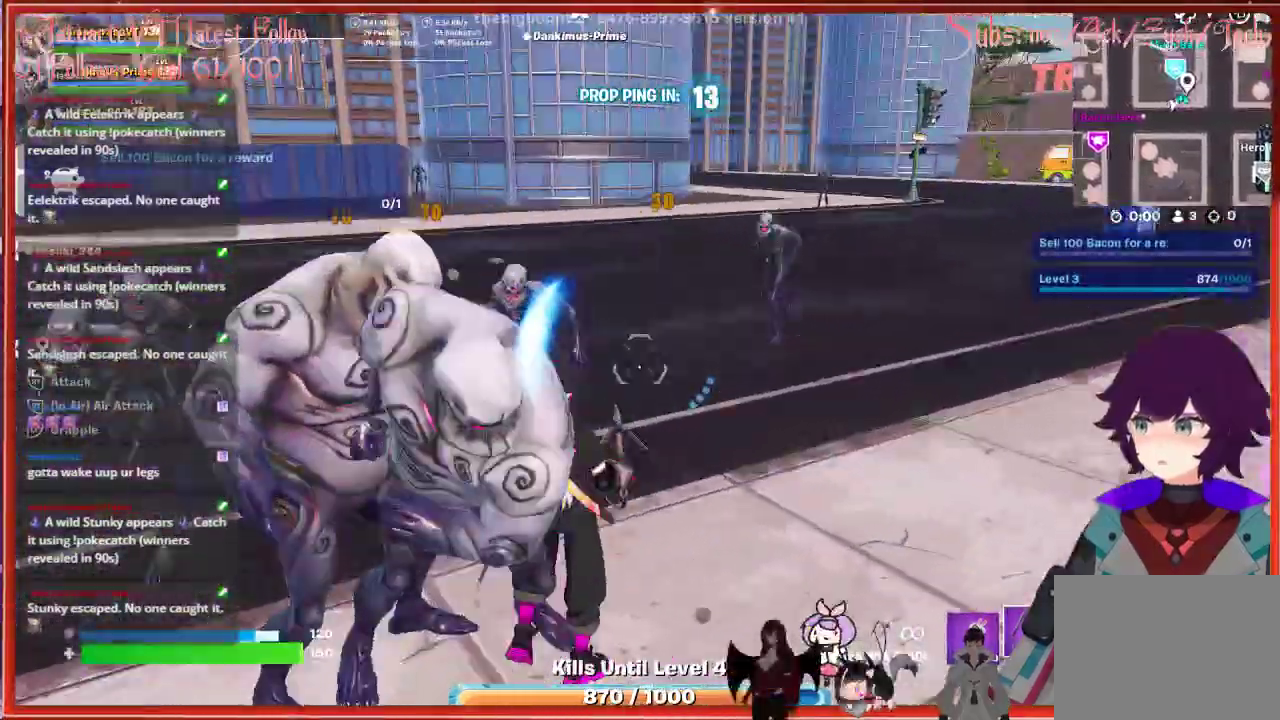
{"buttons": ["R2"], "left_stick": "up-right", "right_stick": "left", "events": [[17, "R2", "down"], [83, "left_stick", "up-right"], [133, "R2", "up"], [167, "right_stick", "down-left"], [217, "R2", "down"], [283, "right_stick", "left"], [333, "R2", "up"], [417, "R2", "down"]]}
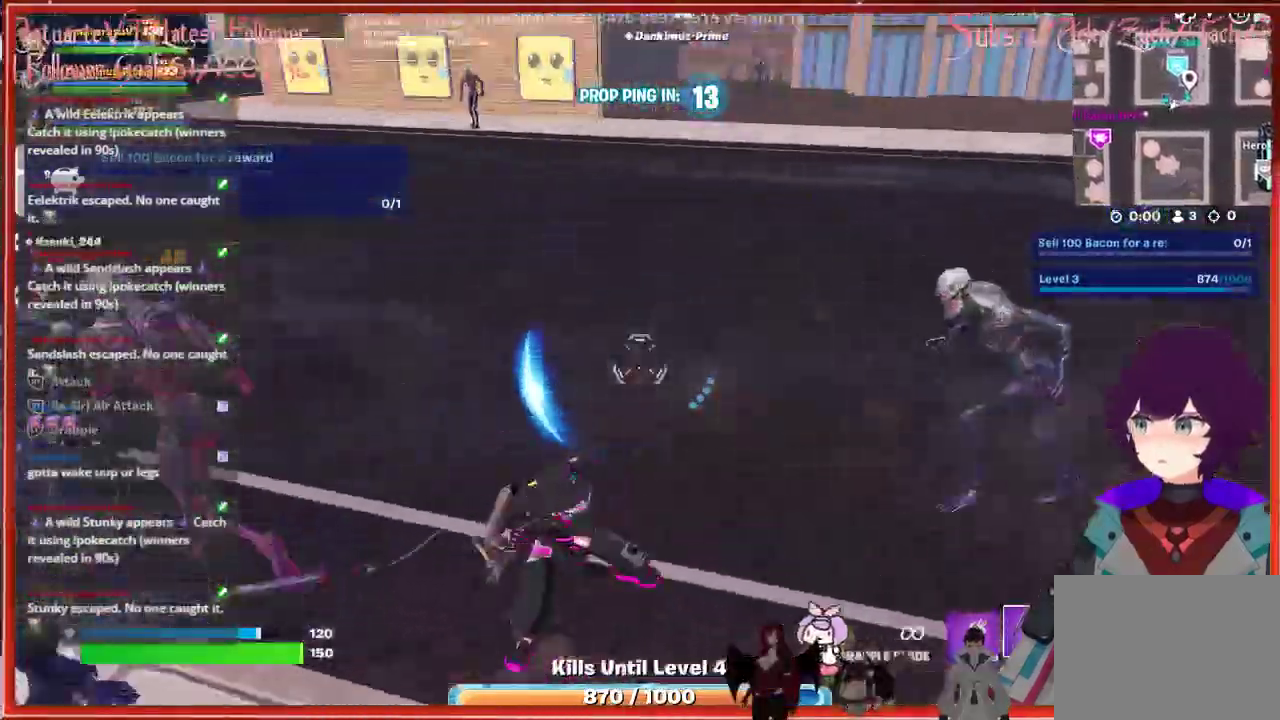
{"buttons": [], "left_stick": "up-left", "right_stick": "left", "events": [[33, "R2", "up"], [67, "left_stick", "up-left"], [133, "R2", "down"], [250, "R2", "up"], [350, "R2", "down"], [467, "R2", "up"]]}
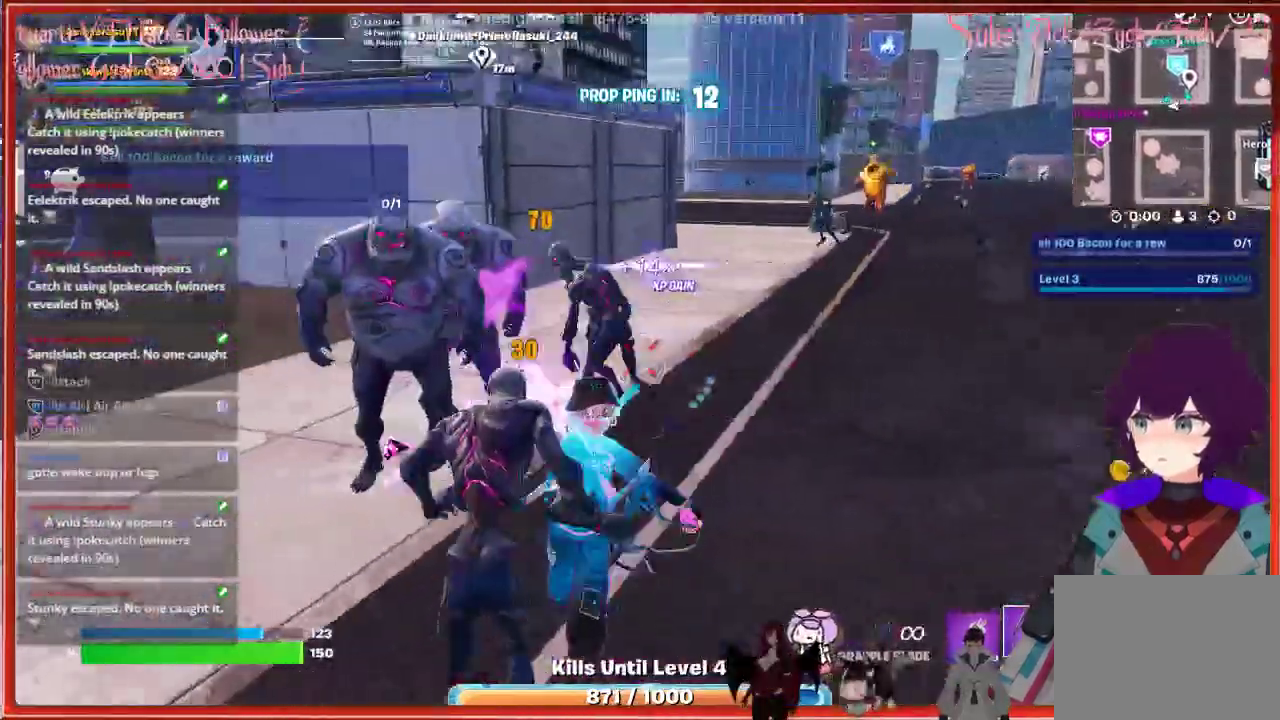
{"buttons": ["R2"], "left_stick": "up-left", "right_stick": "left", "events": [[50, "R2", "down"], [67, "right_stick", "center"], [167, "R2", "up"], [250, "R2", "down"], [367, "R2", "up"], [367, "right_stick", "left"], [467, "R2", "down"]]}
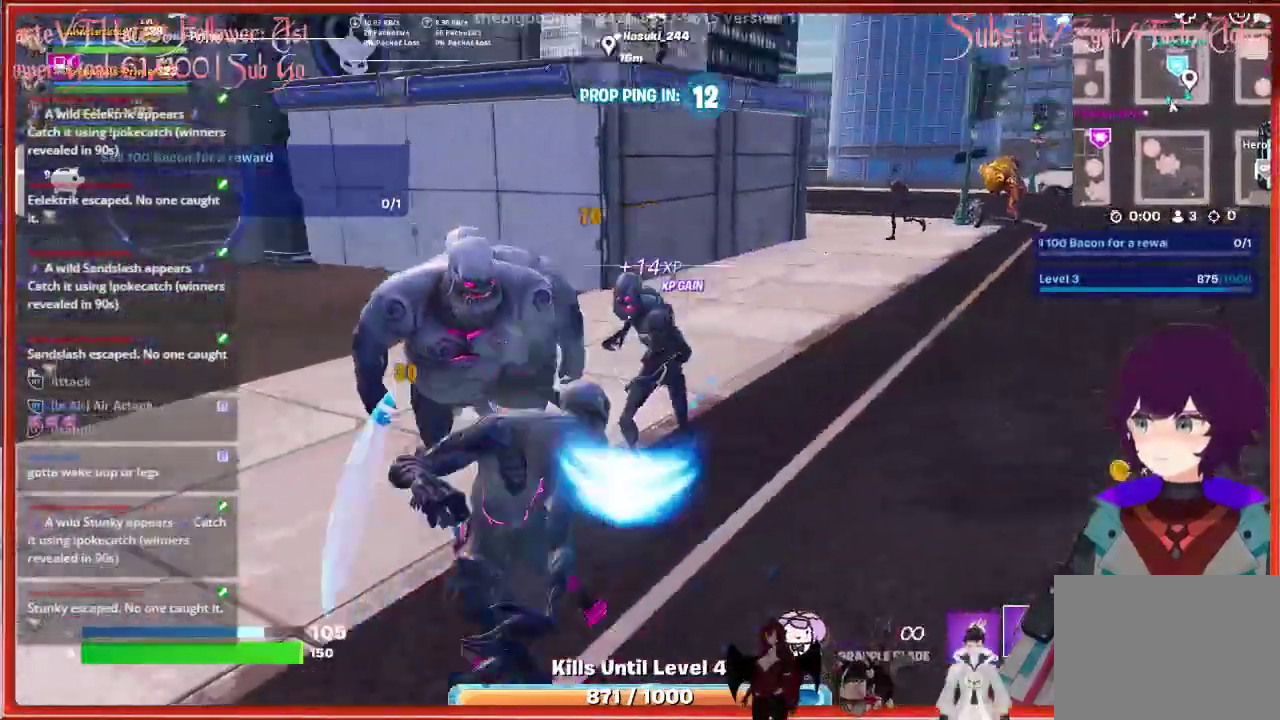
{"buttons": ["R2"], "left_stick": "right", "right_stick": "right", "events": [[83, "R2", "up"], [167, "right_stick", "center"], [183, "R2", "down"], [283, "left_stick", "up-right"], [300, "R2", "up"], [383, "left_stick", "right"], [400, "R2", "down"], [500, "right_stick", "right"]]}
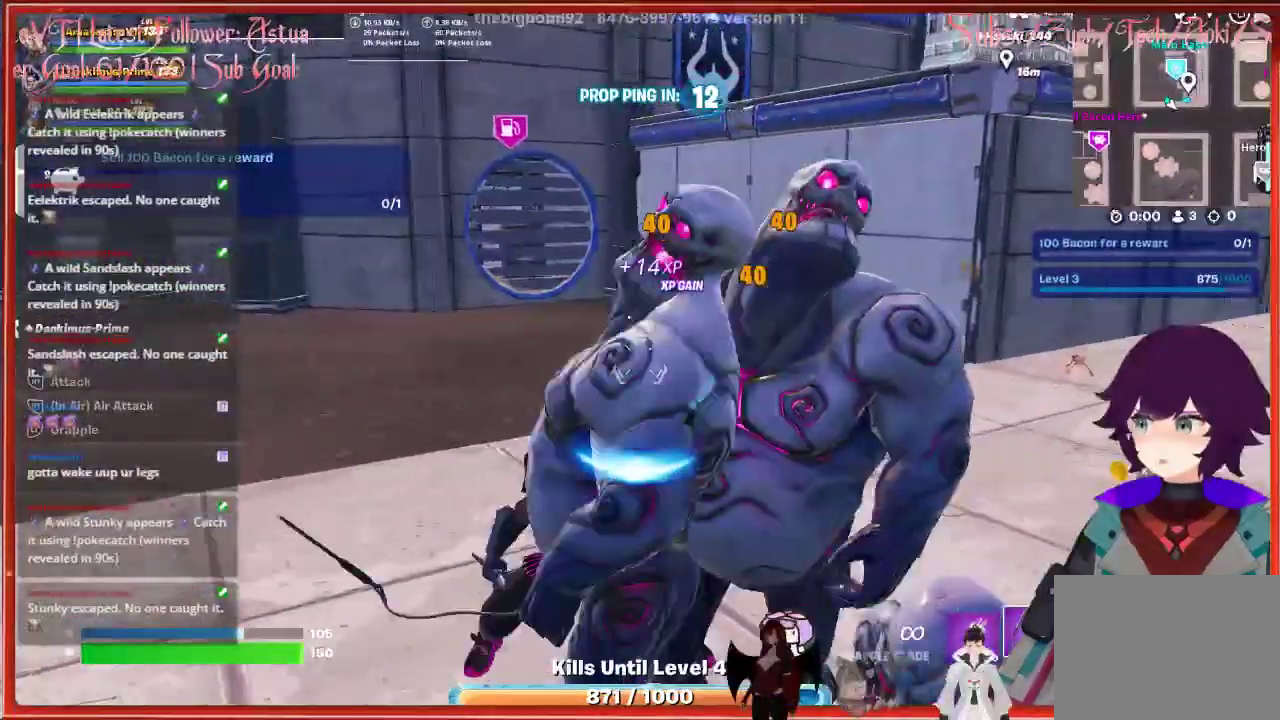
{"buttons": [], "left_stick": "down-right", "right_stick": "right", "events": [[17, "R2", "up"], [67, "left_stick", "down-right"], [100, "R2", "down"], [217, "R2", "up"], [283, "right_stick", "center"], [317, "R2", "down"], [433, "R2", "up"], [483, "right_stick", "right"]]}
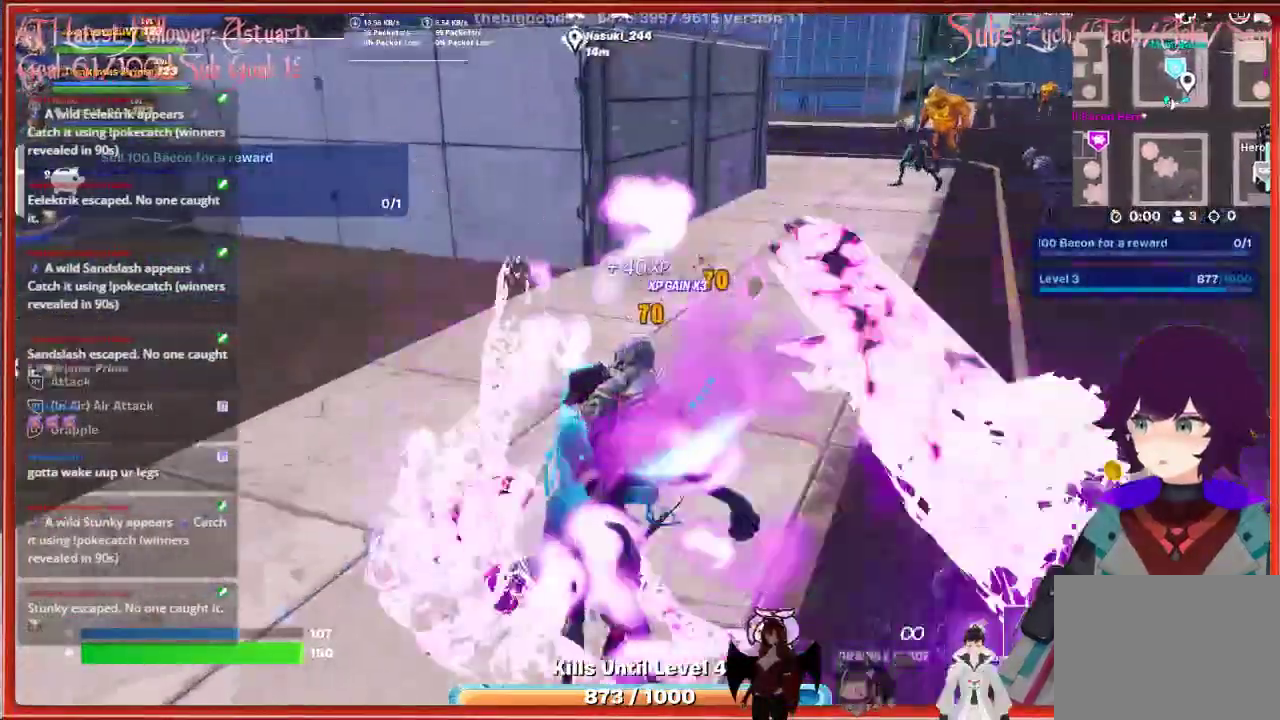
{"buttons": ["R2"], "left_stick": "right", "right_stick": "right", "events": [[17, "R2", "down"], [117, "R2", "up"], [200, "R2", "down"], [317, "R2", "up"], [367, "left_stick", "right"], [417, "R2", "down"]]}
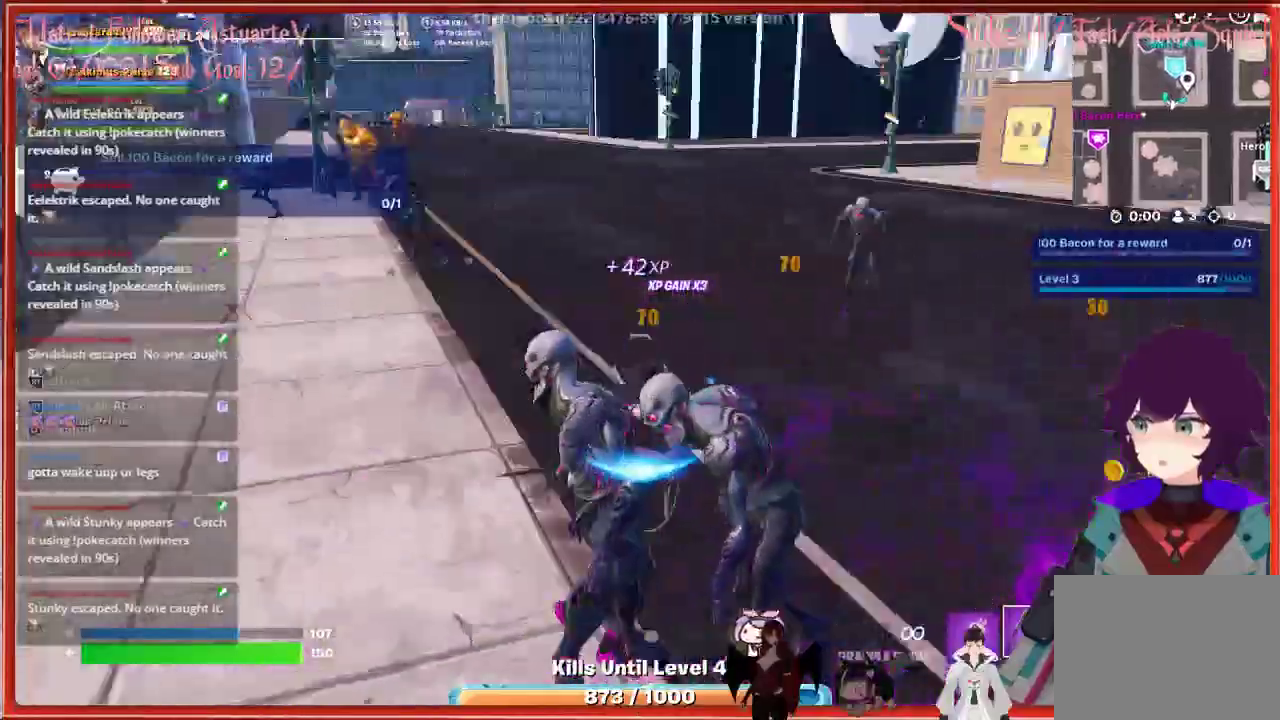
{"buttons": [], "left_stick": "down-right", "right_stick": "left", "events": [[17, "R2", "up"], [117, "R2", "down"], [233, "R2", "up"], [283, "right_stick", "center"], [333, "R2", "down"], [450, "R2", "up"], [450, "left_stick", "down-right"], [500, "right_stick", "left"]]}
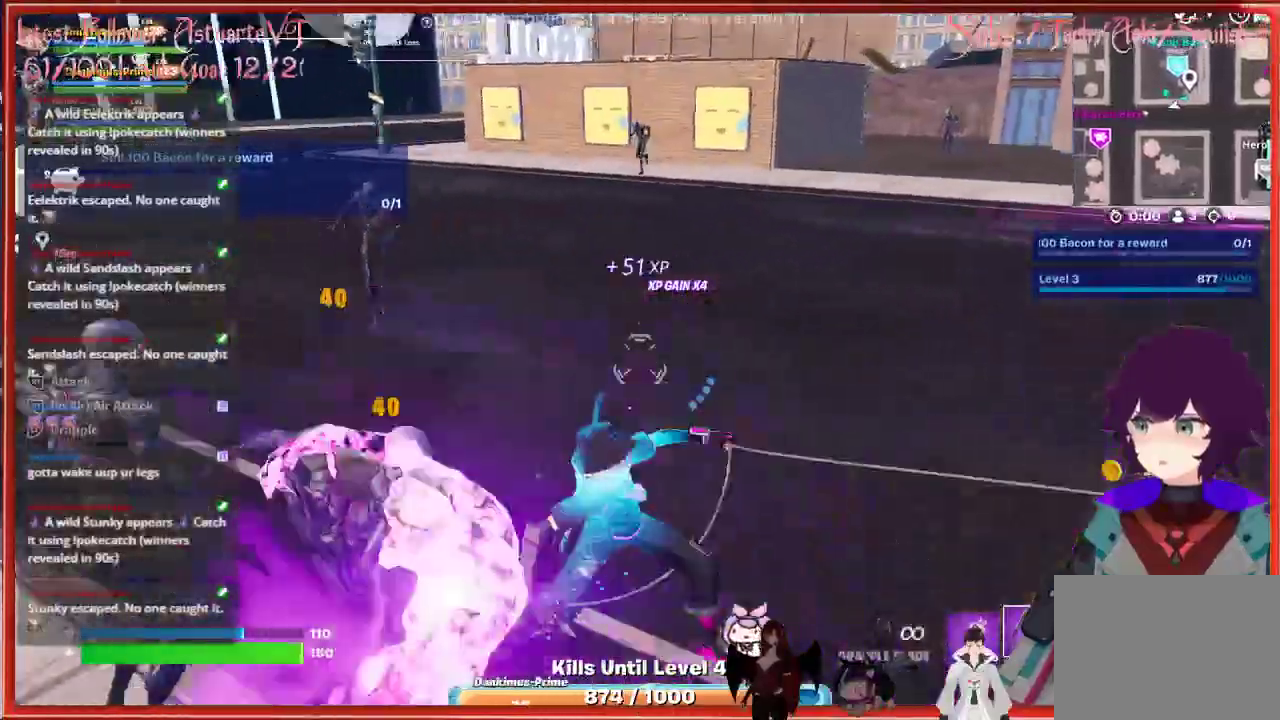
{"buttons": ["R2"], "left_stick": "up-left", "right_stick": "left", "events": [[17, "left_stick", "down"], [67, "R2", "down"], [117, "left_stick", "down-left"], [200, "R2", "up"], [217, "left_stick", "left"], [300, "R2", "down"], [417, "R2", "up"], [417, "left_stick", "up-left"], [500, "R2", "down"]]}
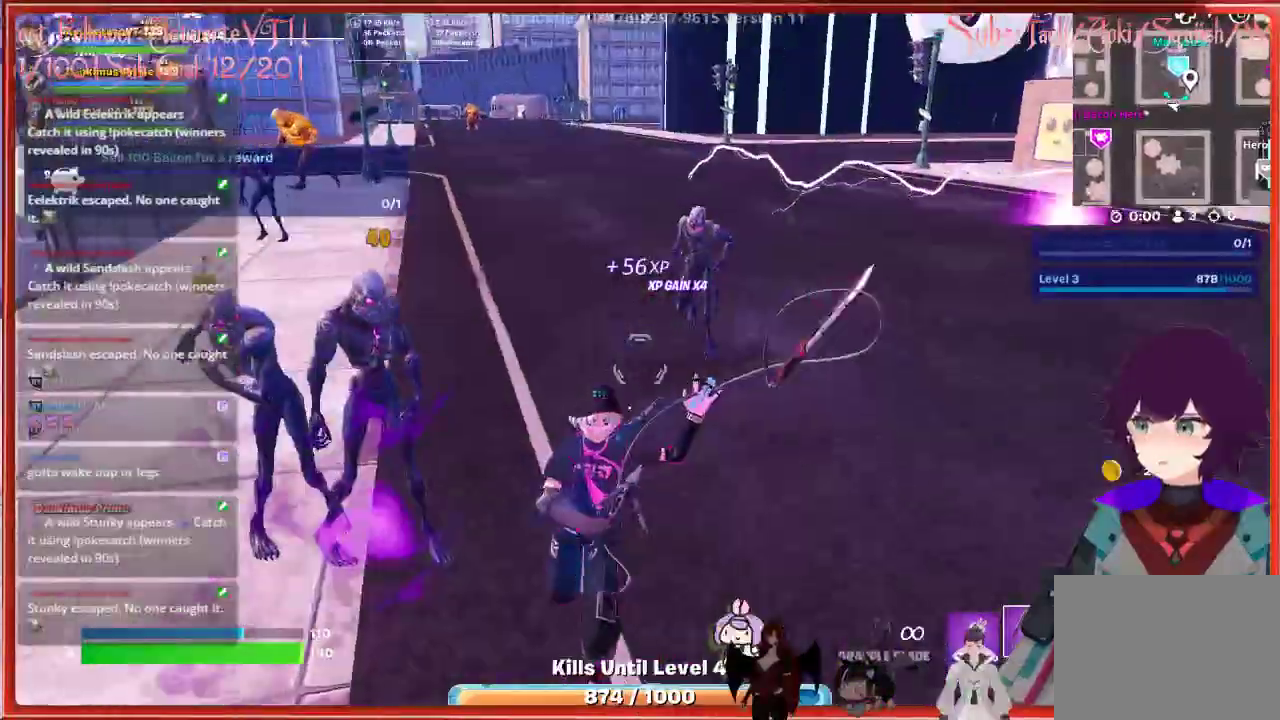
{"buttons": ["R2"], "left_stick": "up-left", "right_stick": "up-right", "events": [[133, "R2", "up"], [233, "R2", "down"], [233, "right_stick", "up-left"], [367, "R2", "up"], [450, "R2", "down"], [500, "right_stick", "up-right"]]}
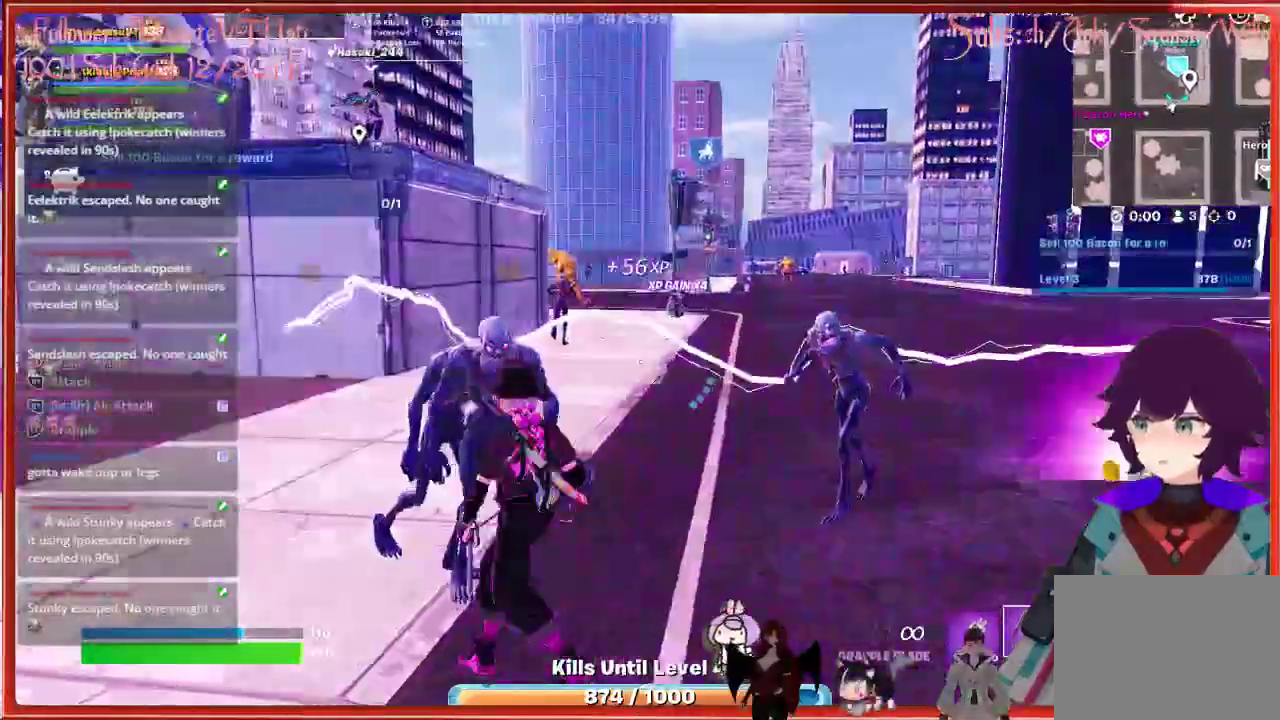
{"buttons": [], "left_stick": "up-left", "right_stick": "left", "events": [[83, "R2", "up"], [100, "right_stick", "center"], [183, "R2", "down"], [317, "R2", "up"], [350, "right_stick", "left"]]}
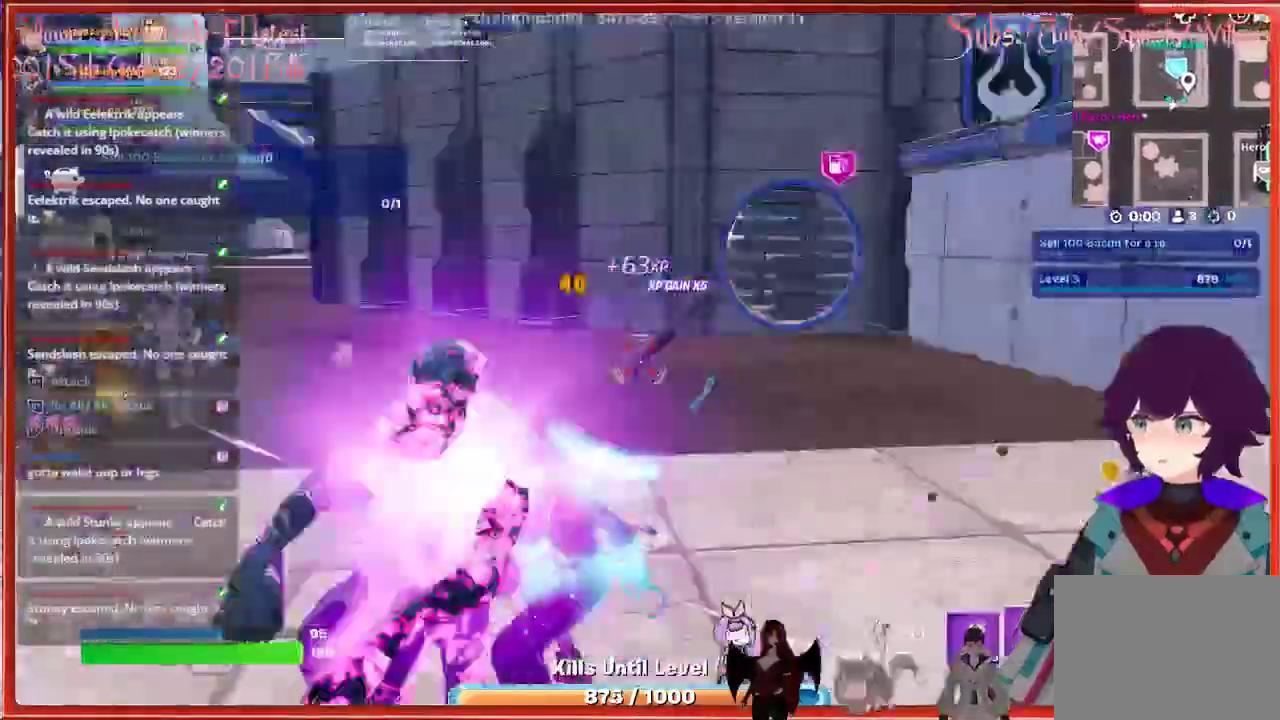
{"buttons": [], "left_stick": "up", "right_stick": "center", "events": [[233, "L3", "down"], [233, "left_stick", "up"], [250, "right_stick", "center"], [417, "L3", "up"]]}
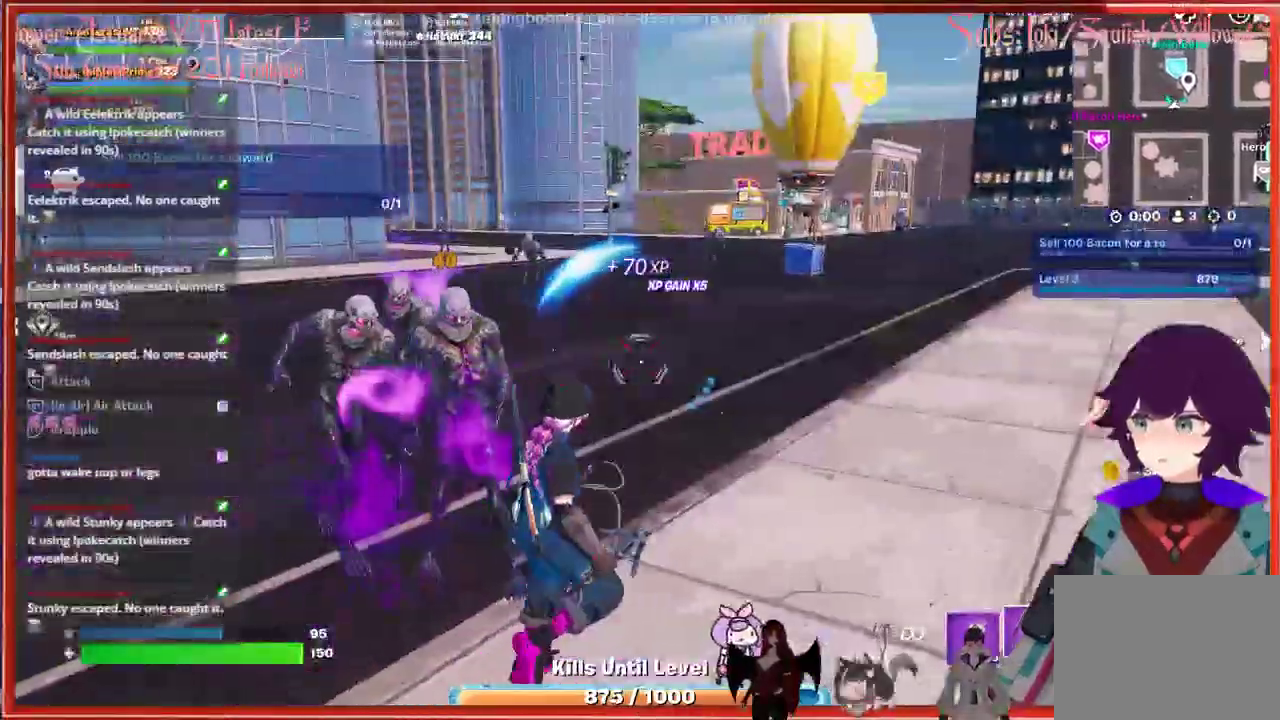
{"buttons": [], "left_stick": "up", "right_stick": "right", "events": [[417, "right_stick", "right"]]}
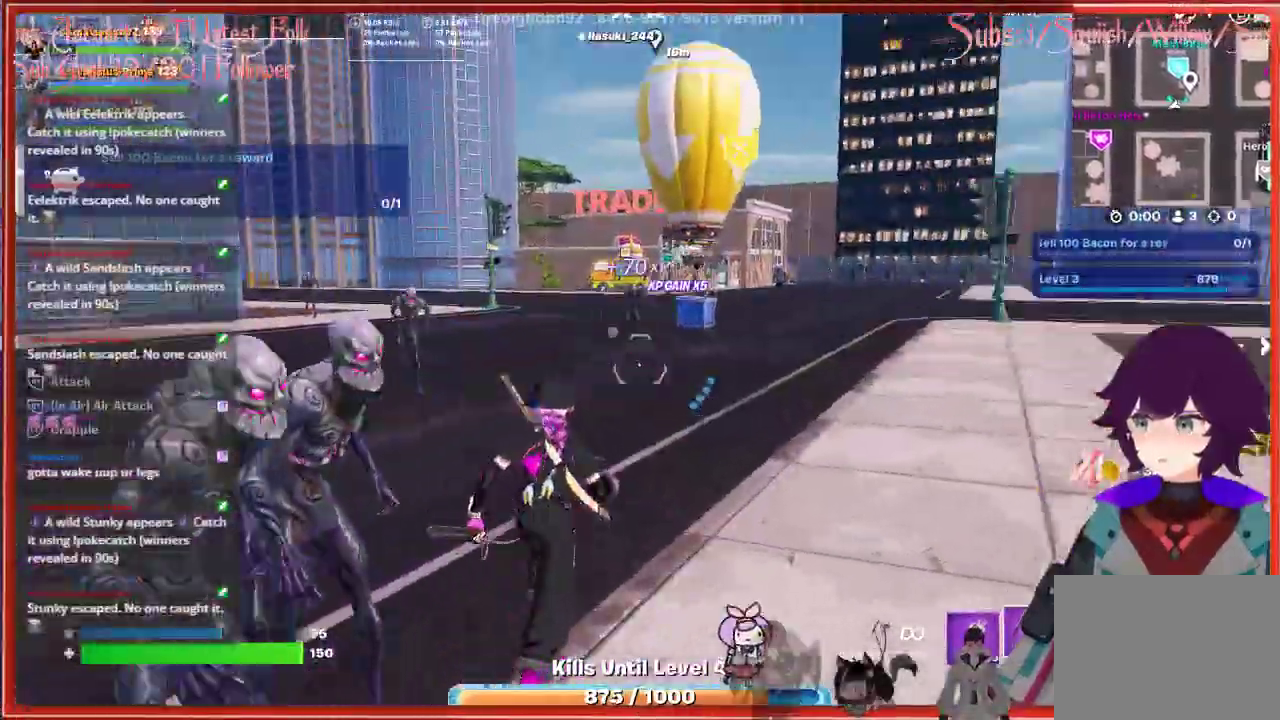
{"buttons": [], "left_stick": "up", "right_stick": "center", "events": [[167, "right_stick", "center"], [217, "L3", "down"], [467, "L3", "up"]]}
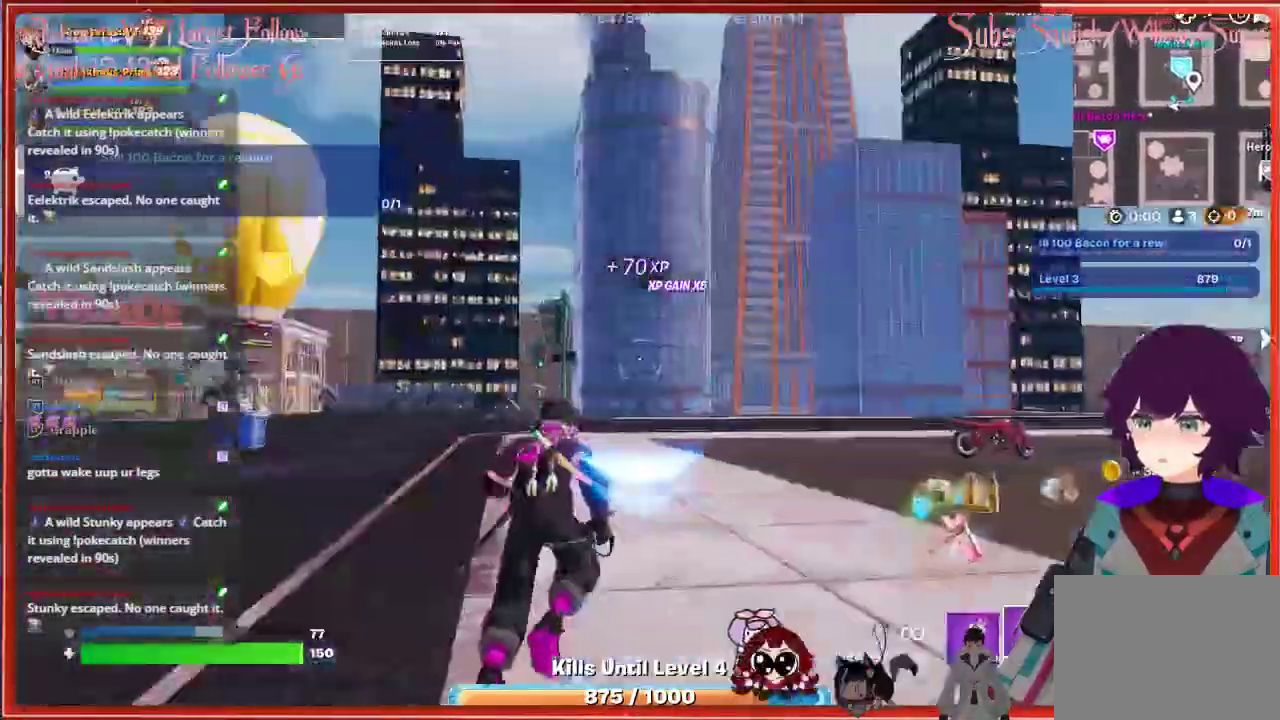
{"buttons": [], "left_stick": "up-right", "right_stick": "right", "events": [[283, "right_stick", "right"], [333, "left_stick", "up-right"]]}